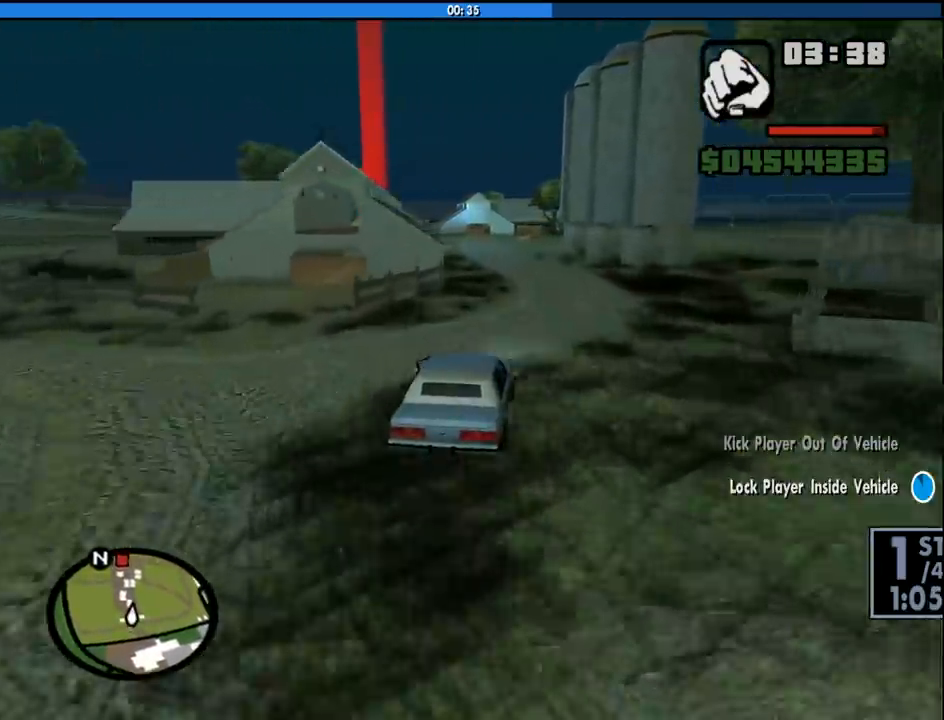
Gameplay with keyboard and mouse; each line is a JSON object with the keys and mouse buttons held at the frame after it. "events" lists presses ("down") and releases ("up") of "1", "2", "3", "4", "5", "6", "8", "a", "alt", "c", "ctrl", "d", "down", "e", "escape", "f", "f1", "f2", "f3", "g", "h", "left", "num2", "q", "r", "right", "s", "shift", "space", "tab", "up", "v", "w", "x", "z", "mouse_left", "mouse_middle", "mouse_right", "mouse_wheel_up" and "mouse_wheel_down" between this image and that frame as [ms after this image, input, new state], when the widget could be followed in between. "mouse_left", "mouse_middle", "mouse_right", "mouse_wheel_up", "mouse_wheel_down" = the "left", "middle", "right", "wheel_up", "wheel_down" buttons of the "mouse" list. No other keys are recorded. Mouse movement is not recorded.
{"keys": ["a", "w"], "mouse": [], "events": [[383, "a", "down"]]}
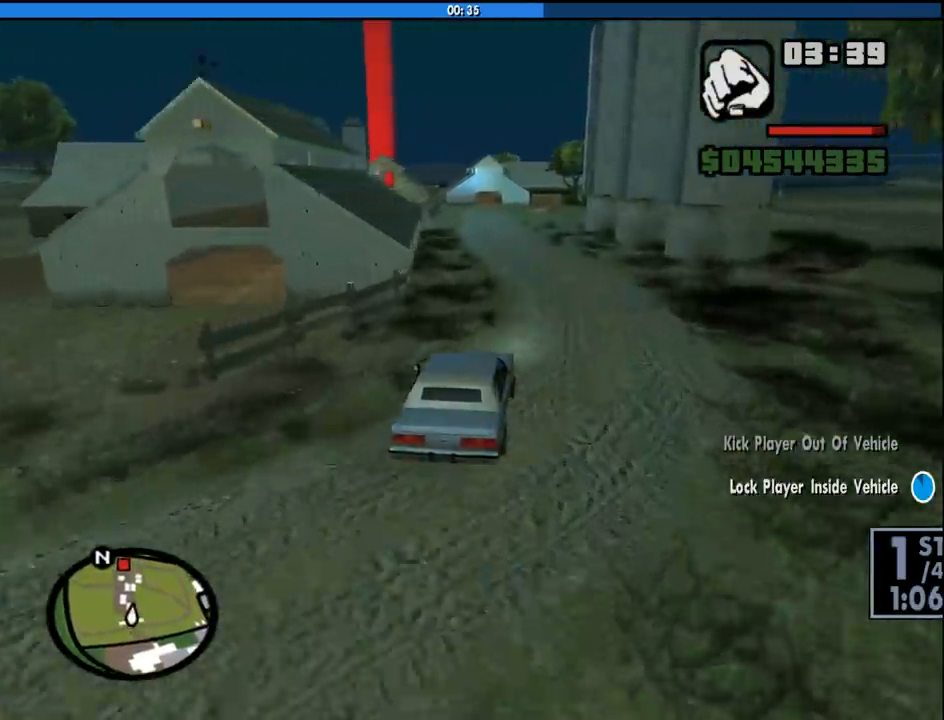
{"keys": ["a", "w"], "mouse": [], "events": [[33, "6", "down"], [33, "a", "up"], [166, "6", "up"], [216, "6", "down"], [316, "6", "up"], [366, "6", "down"], [400, "a", "down"], [500, "6", "up"]]}
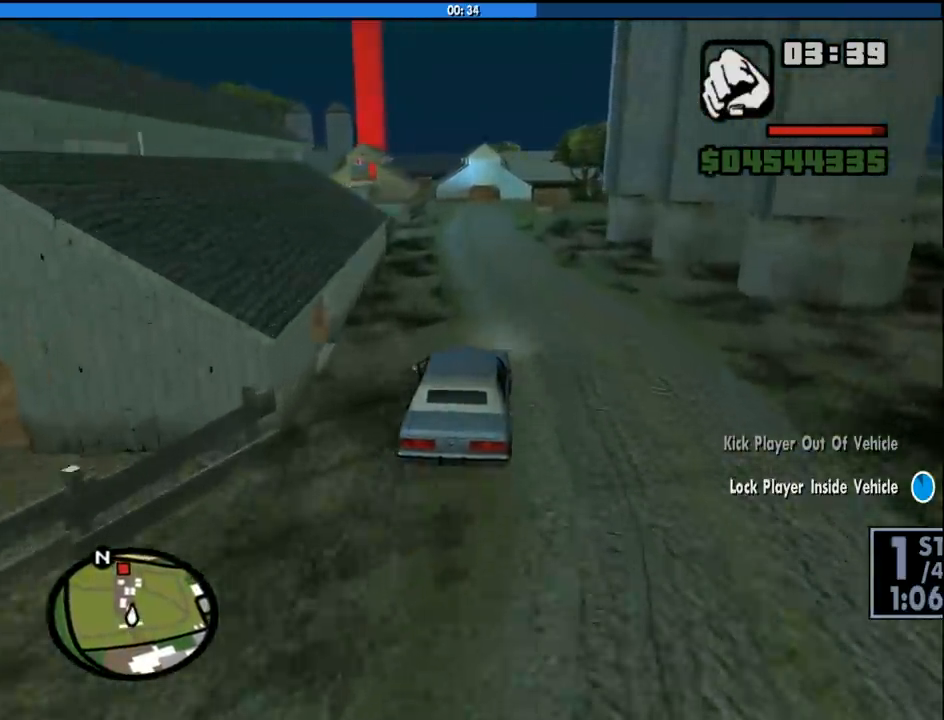
{"keys": ["w"], "mouse": [], "events": [[50, "a", "up"], [183, "6", "down"], [333, "6", "up"]]}
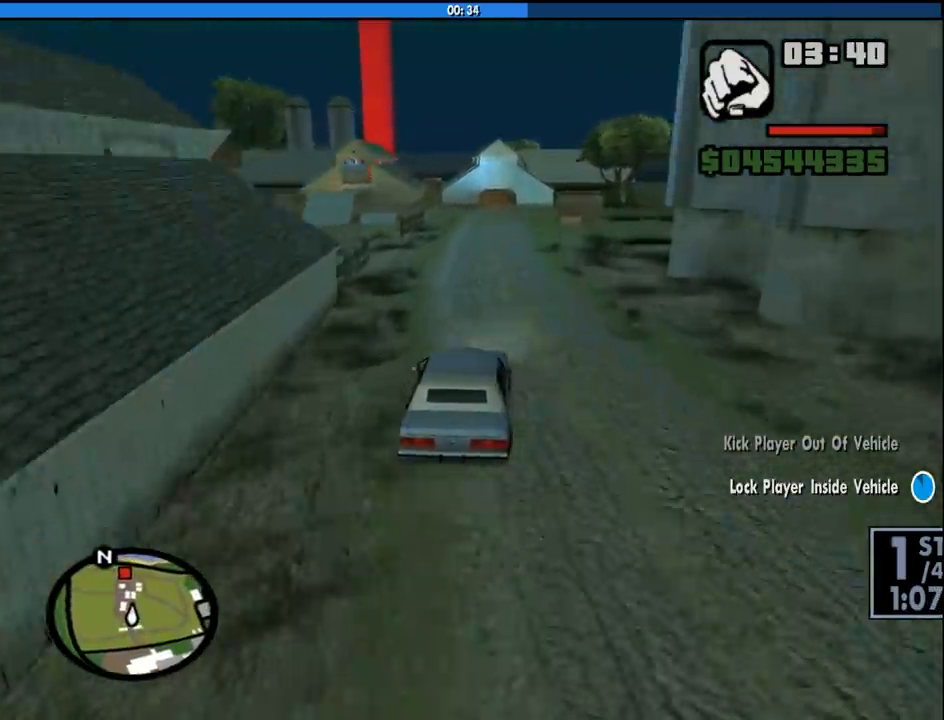
{"keys": ["6", "w"], "mouse": [], "events": [[16, "a", "down"], [66, "6", "down"], [116, "a", "up"], [150, "6", "up"], [250, "6", "down"], [350, "6", "up"], [433, "6", "down"]]}
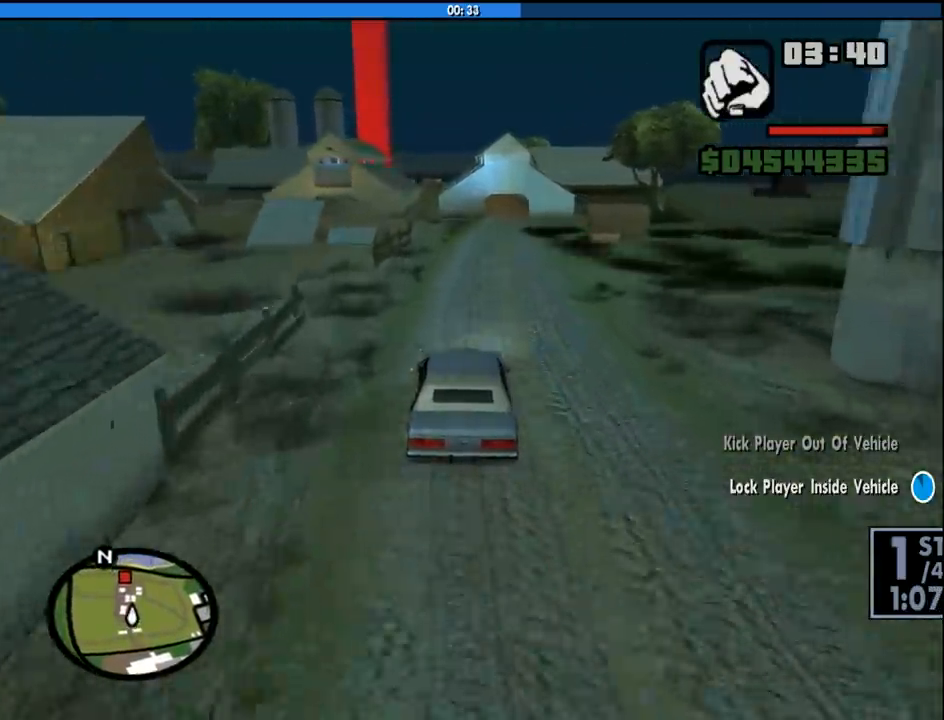
{"keys": ["w"], "mouse": [], "events": [[33, "6", "up"], [216, "6", "down"], [316, "6", "up"], [366, "a", "down"], [450, "a", "up"]]}
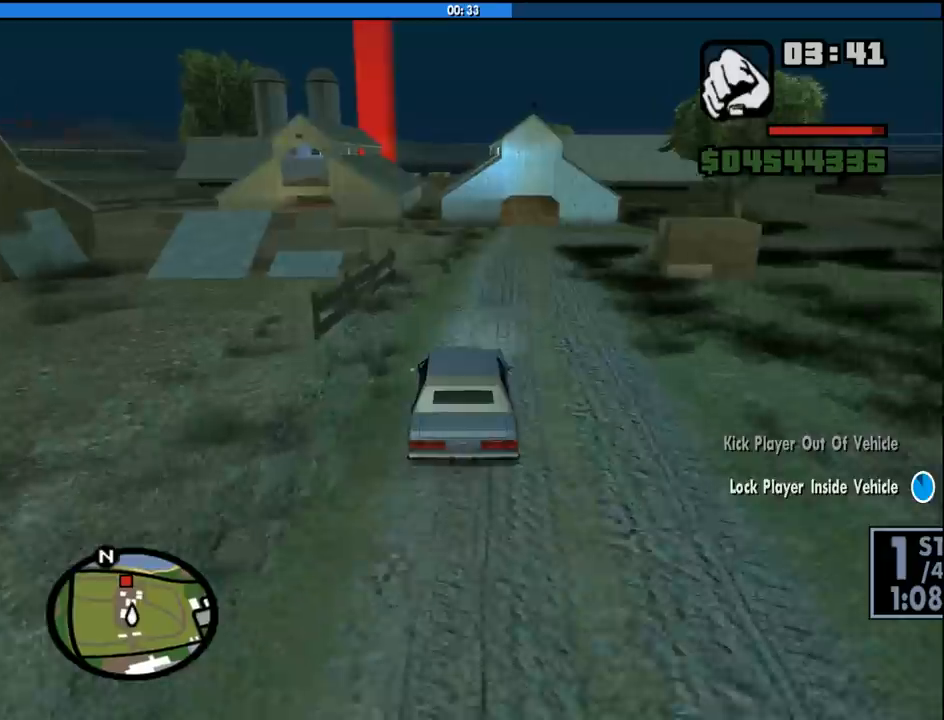
{"keys": ["w"], "mouse": [], "events": [[233, "a", "down"], [416, "a", "up"]]}
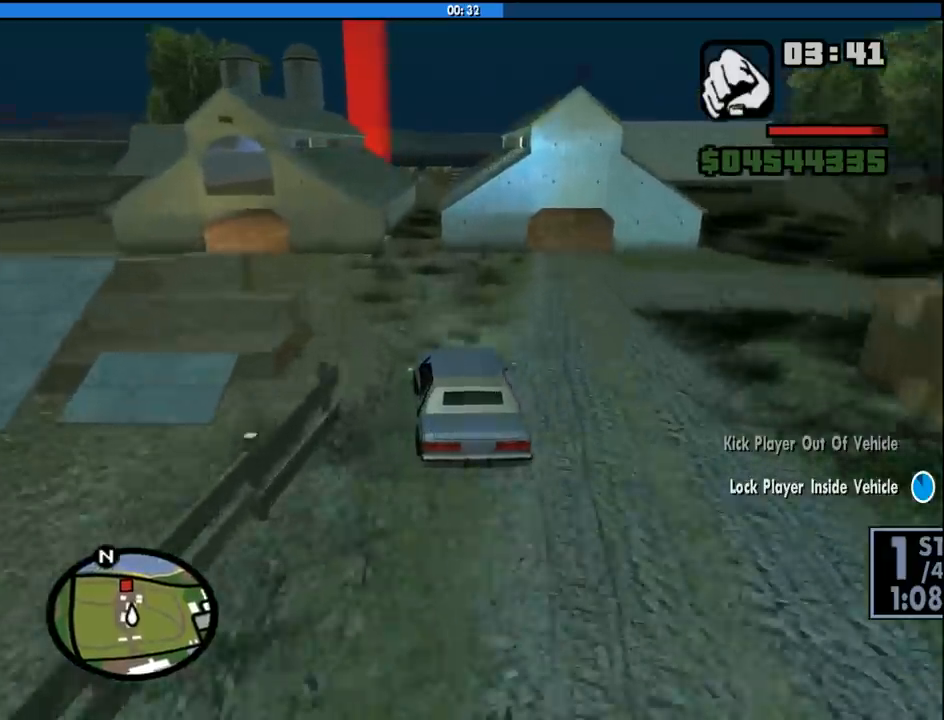
{"keys": ["w"], "mouse": [], "events": [[116, "a", "down"], [200, "a", "up"]]}
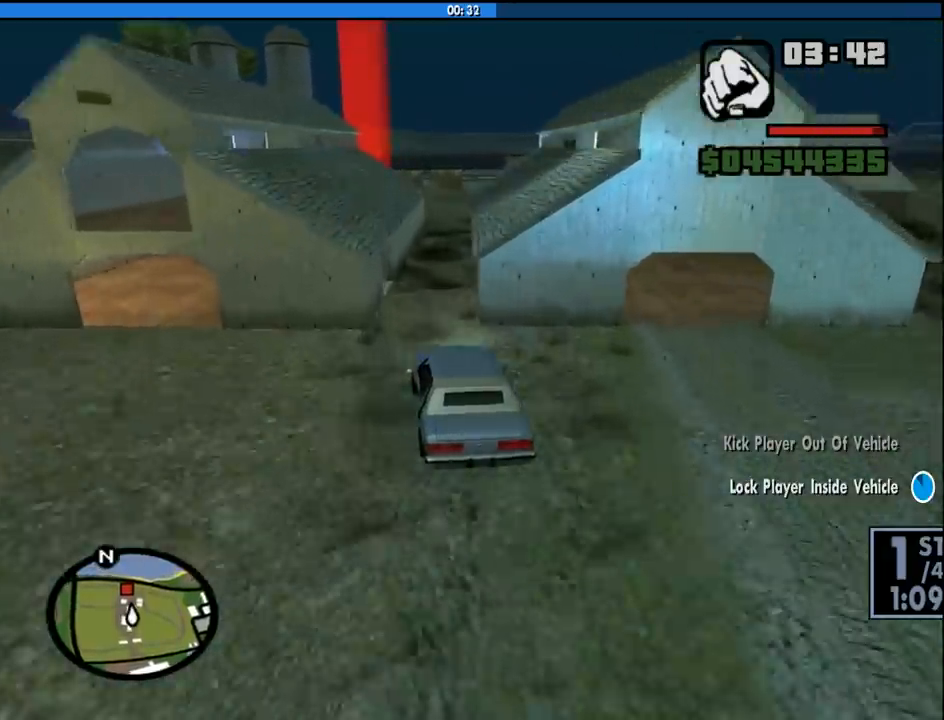
{"keys": ["w"], "mouse": [], "events": [[33, "d", "down"], [166, "d", "up"], [266, "d", "down"], [400, "d", "up"]]}
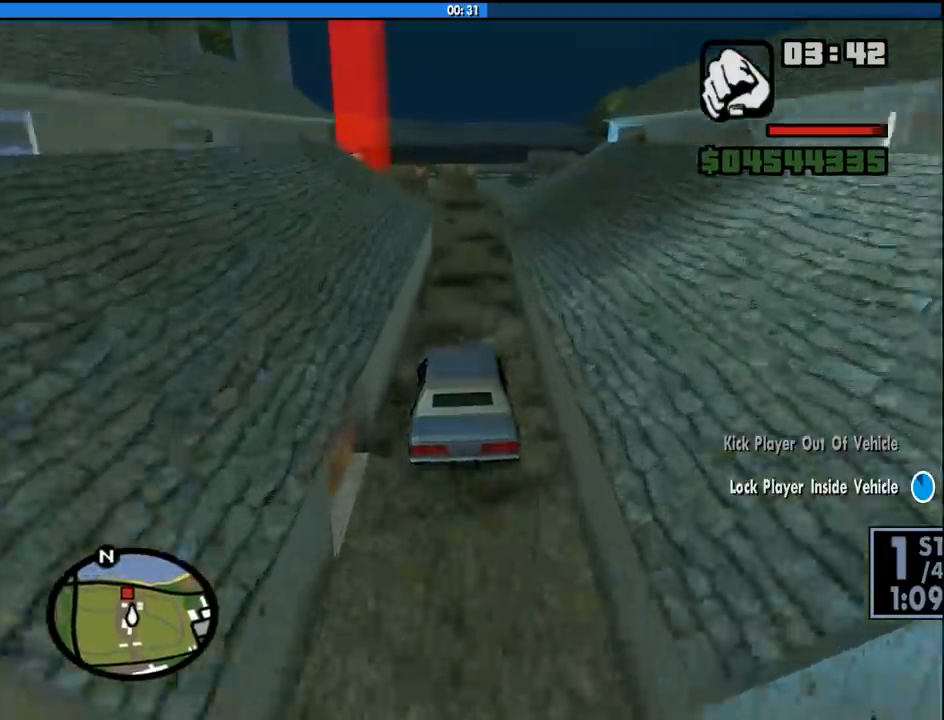
{"keys": ["a"], "mouse": [], "events": [[366, "a", "down"], [366, "w", "up"]]}
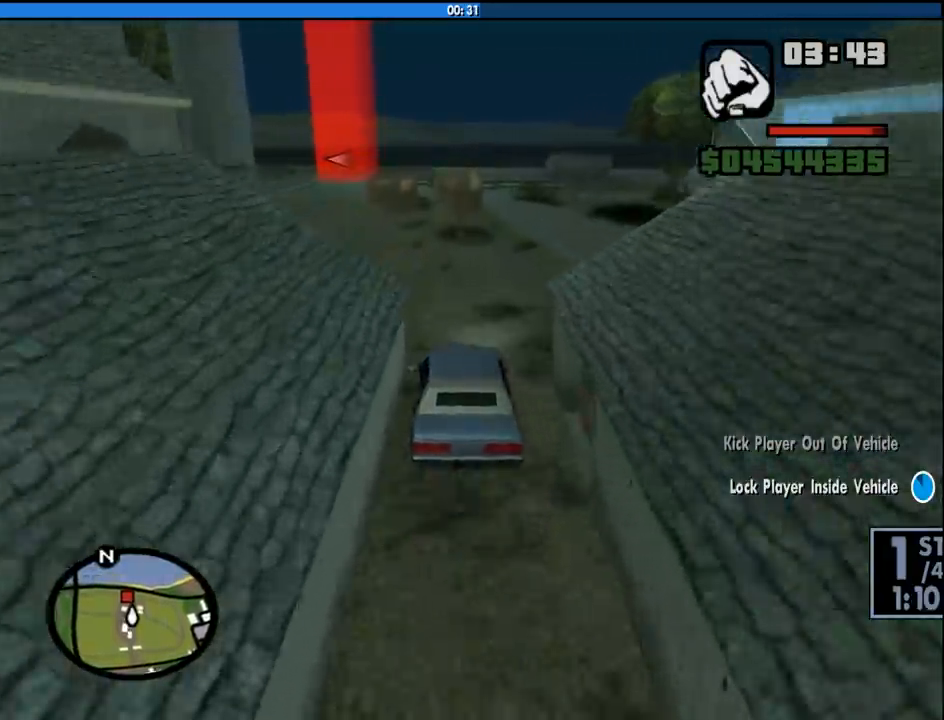
{"keys": ["d", "w"], "mouse": [], "events": [[350, "w", "down"], [483, "a", "up"], [483, "d", "down"]]}
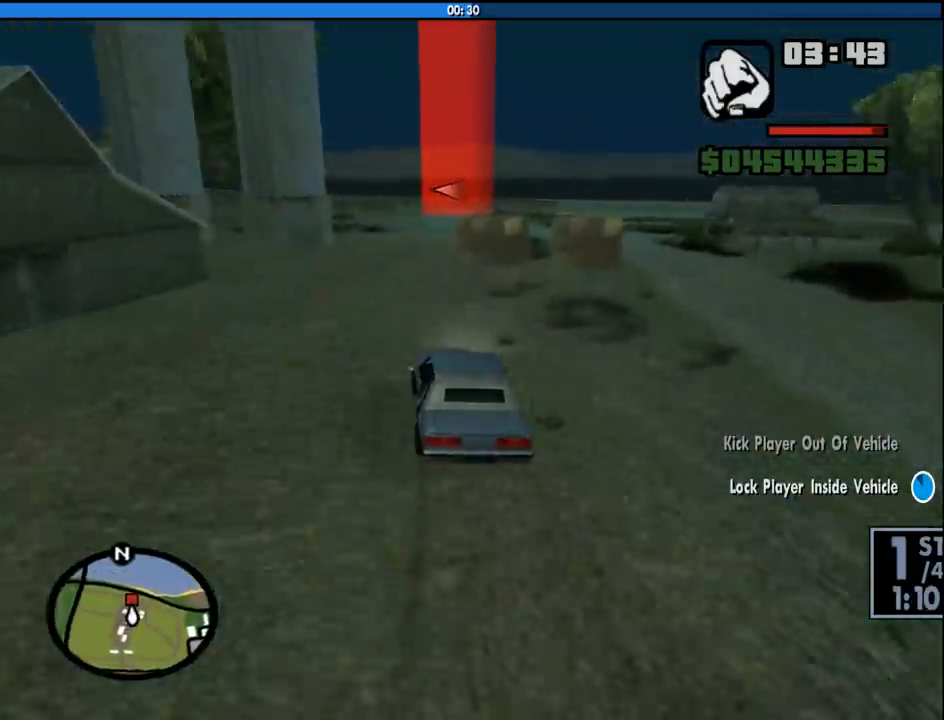
{"keys": ["w"], "mouse": [], "events": [[116, "d", "up"], [166, "d", "down"], [316, "d", "up"]]}
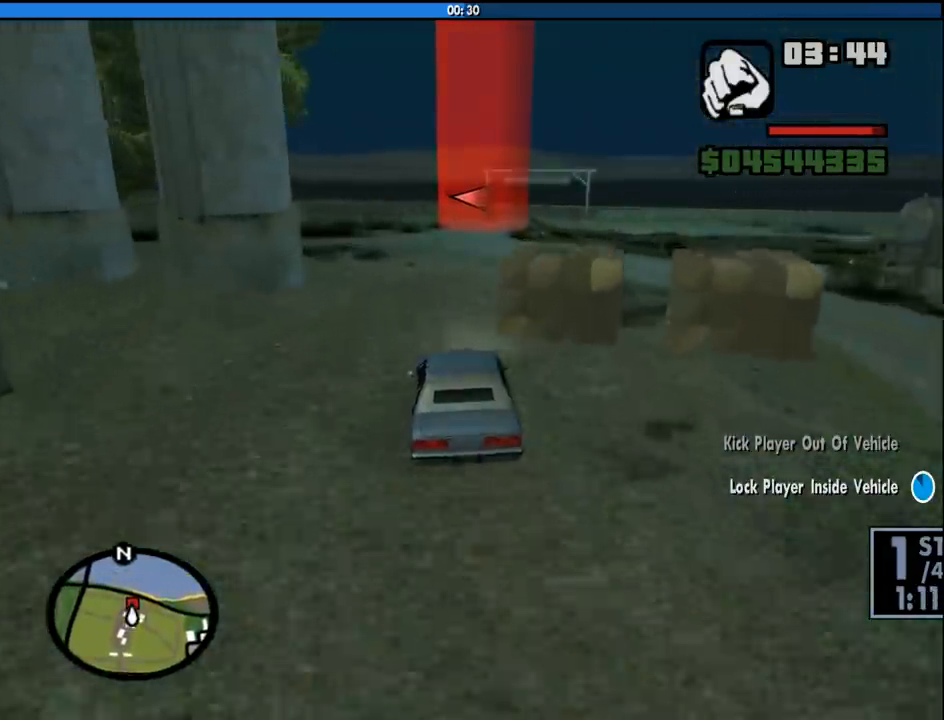
{"keys": ["w"], "mouse": [], "events": [[333, "d", "down"], [366, "d", "up"]]}
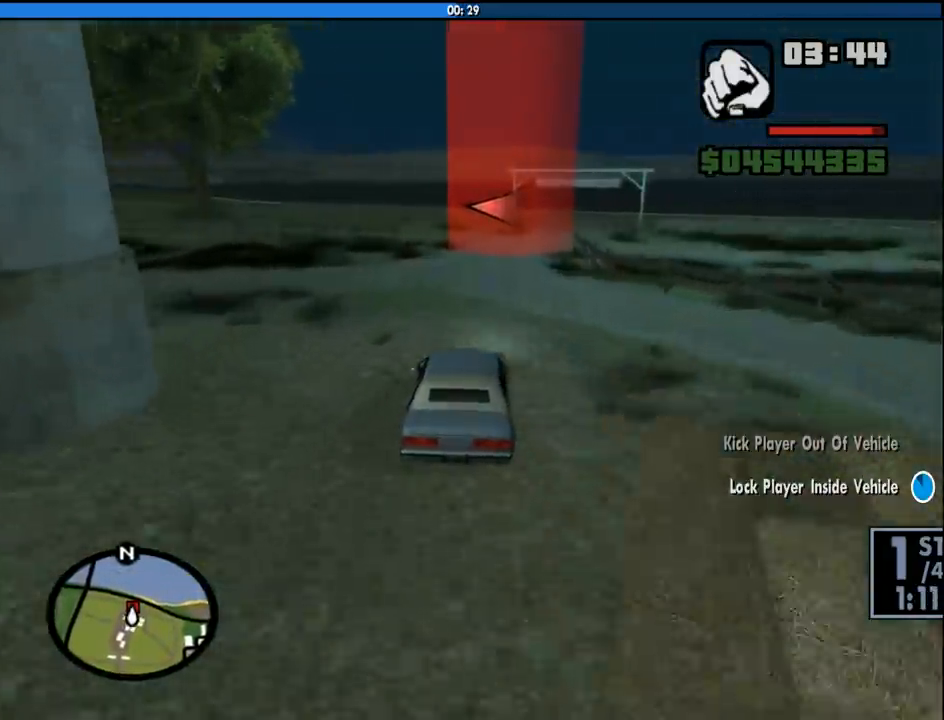
{"keys": ["a", "w"], "mouse": [], "events": [[250, "a", "down"]]}
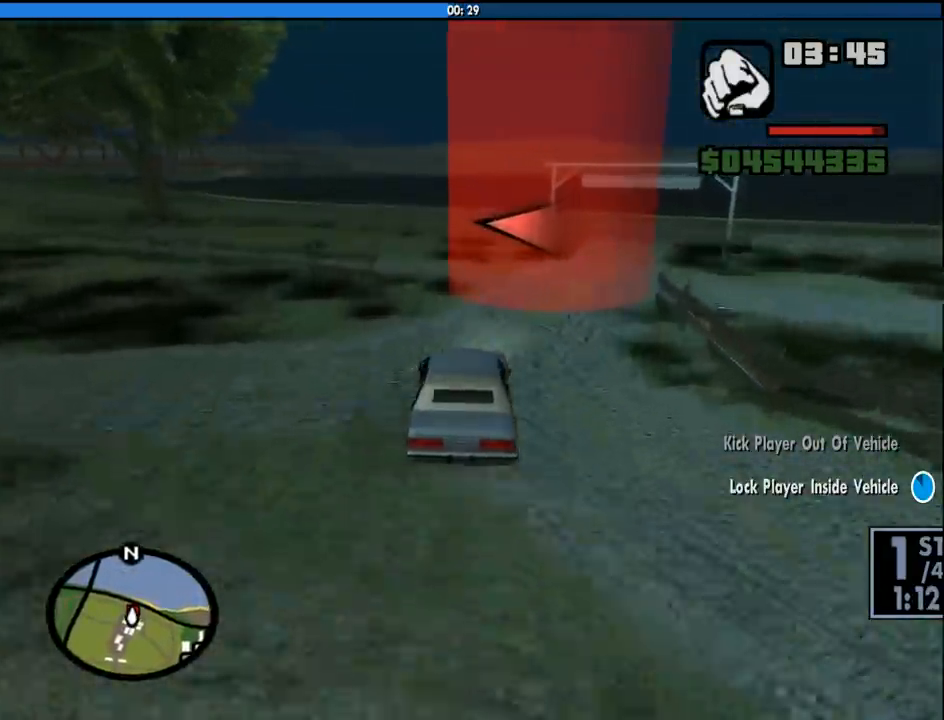
{"keys": ["a", "w"], "mouse": [], "events": []}
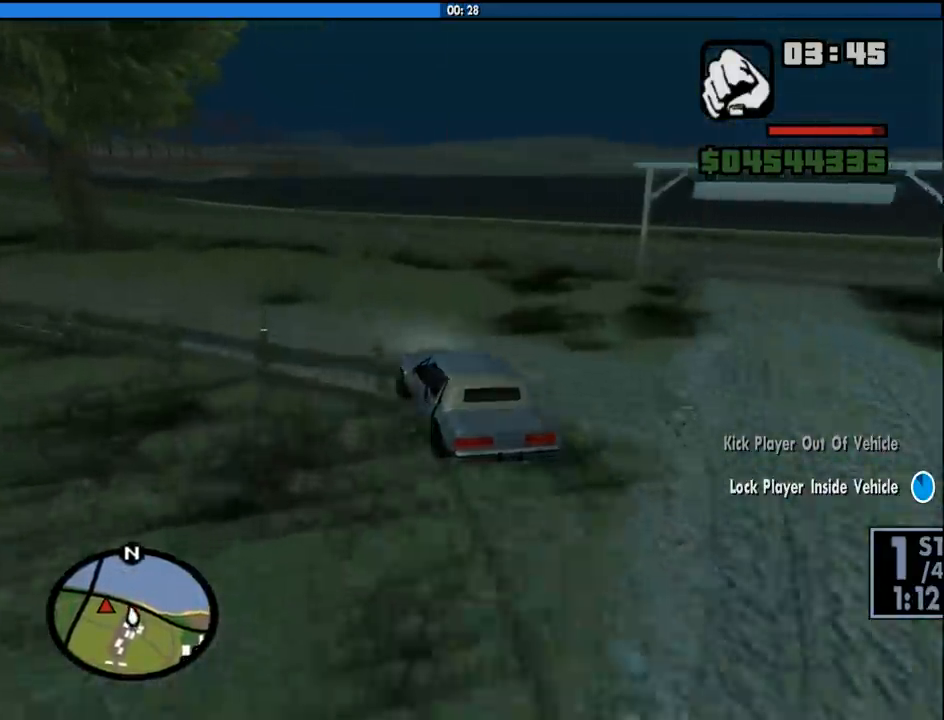
{"keys": ["a", "w"], "mouse": [], "events": [[333, "a", "up"], [466, "a", "down"]]}
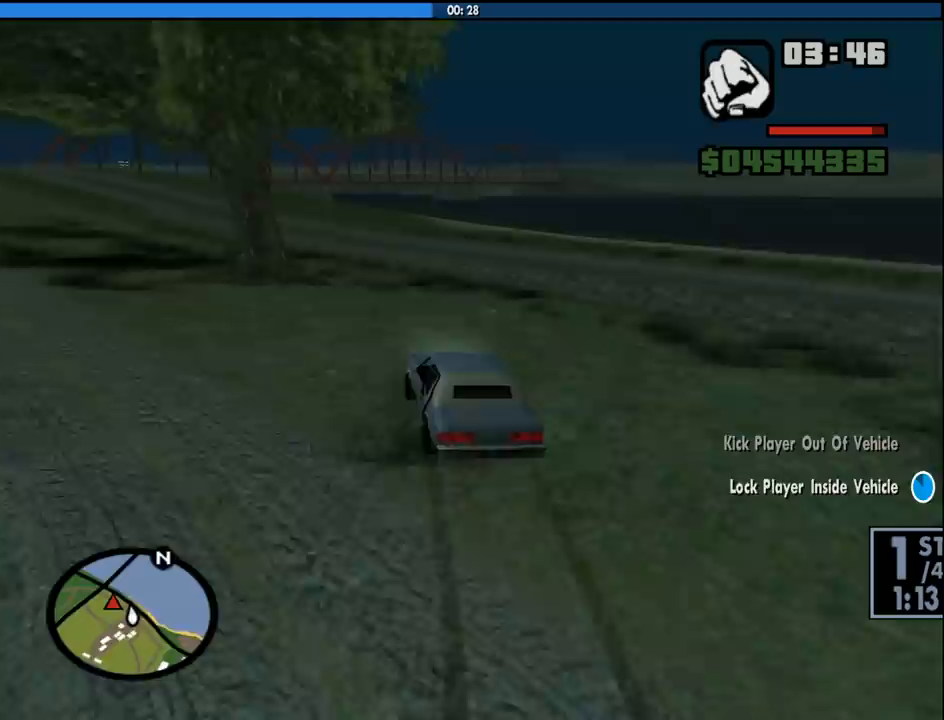
{"keys": ["w"], "mouse": [], "events": [[66, "a", "up"], [116, "d", "down"], [200, "a", "down"], [200, "d", "up"], [483, "a", "up"]]}
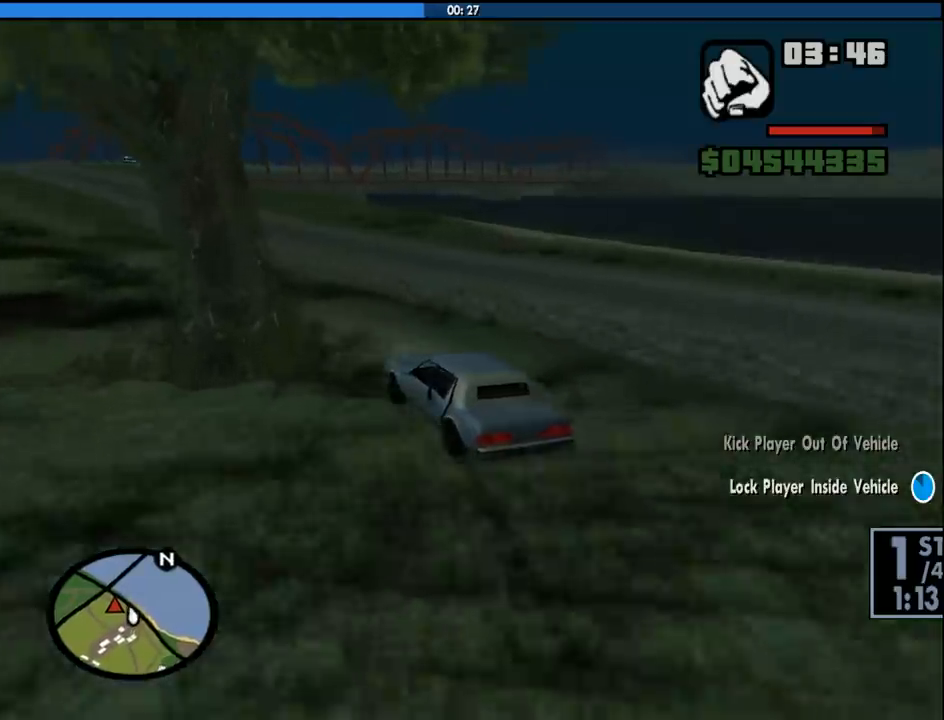
{"keys": ["d", "w"], "mouse": [], "events": [[33, "d", "down"], [316, "d", "up"], [366, "a", "down"], [450, "a", "up"], [450, "d", "down"]]}
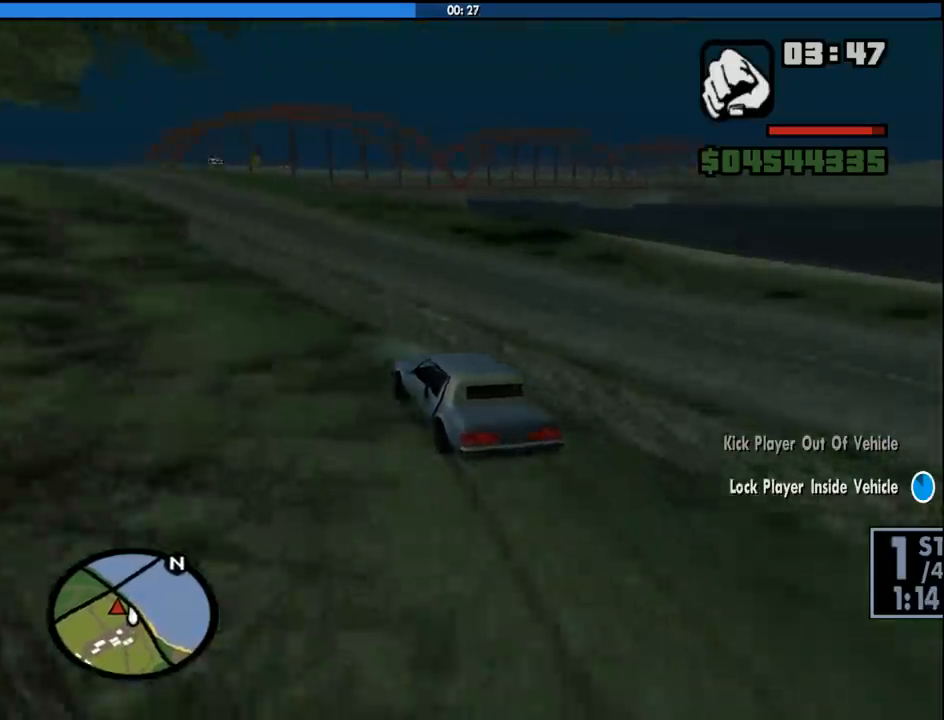
{"keys": ["a", "w"], "mouse": [], "events": [[83, "a", "down"], [83, "d", "up"], [283, "a", "up"], [383, "a", "down"]]}
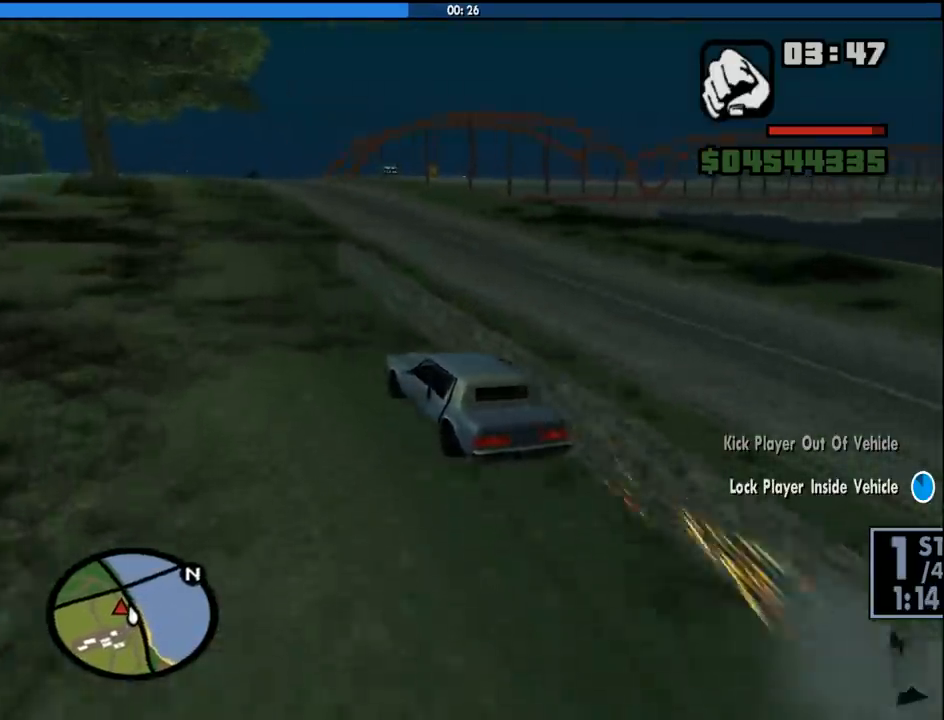
{"keys": ["a", "w"], "mouse": [], "events": [[16, "a", "up"], [116, "a", "down"], [250, "a", "up"], [383, "a", "down"]]}
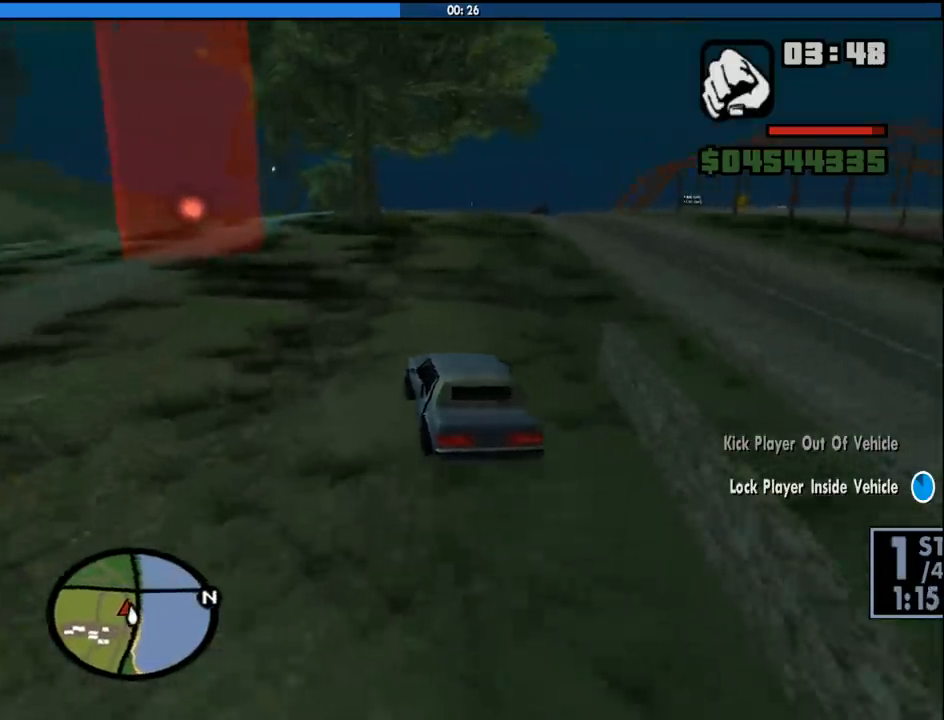
{"keys": ["w"], "mouse": [], "events": [[33, "a", "up"], [116, "a", "down"], [216, "a", "up"], [366, "a", "down"], [500, "a", "up"]]}
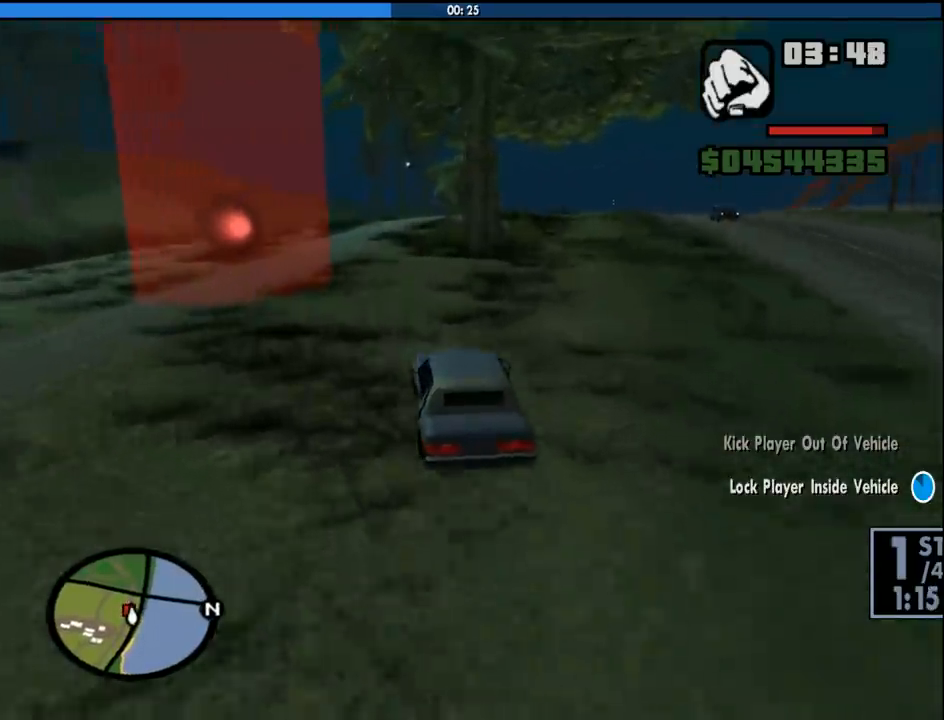
{"keys": ["w"], "mouse": [], "events": [[133, "a", "down"], [183, "a", "up"]]}
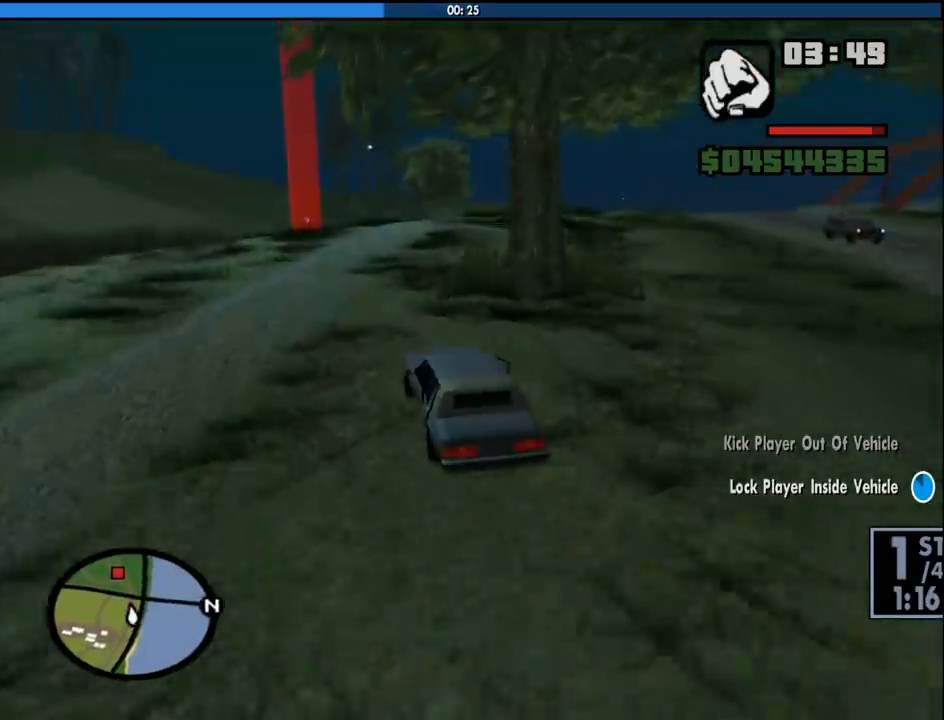
{"keys": ["w"], "mouse": [], "events": [[16, "d", "down"], [150, "d", "up"], [250, "d", "down"], [333, "d", "up"]]}
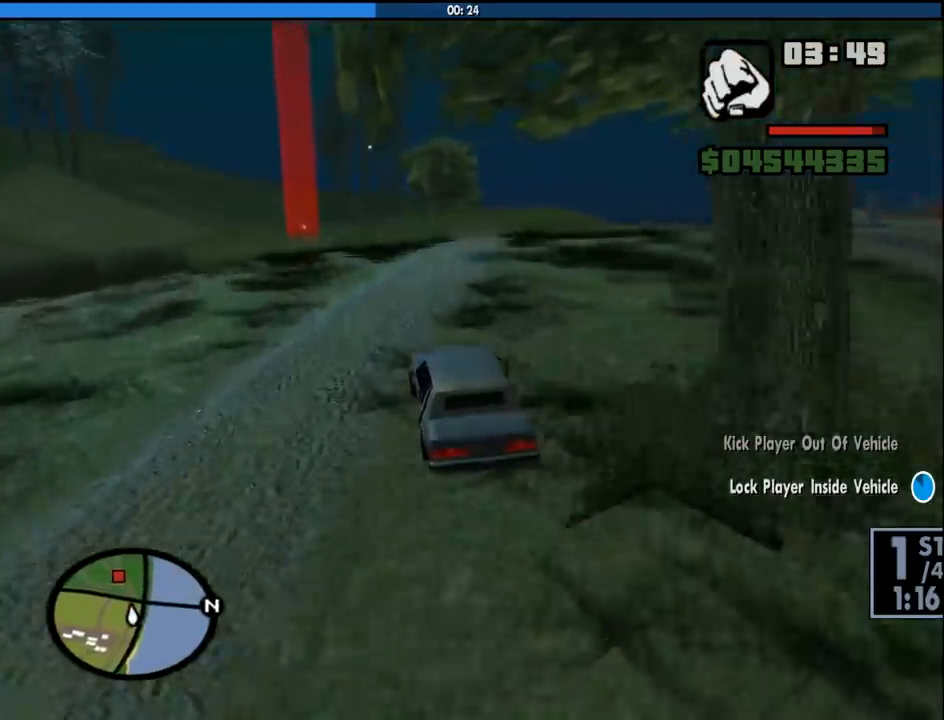
{"keys": ["d", "w"], "mouse": [], "events": [[266, "d", "down"]]}
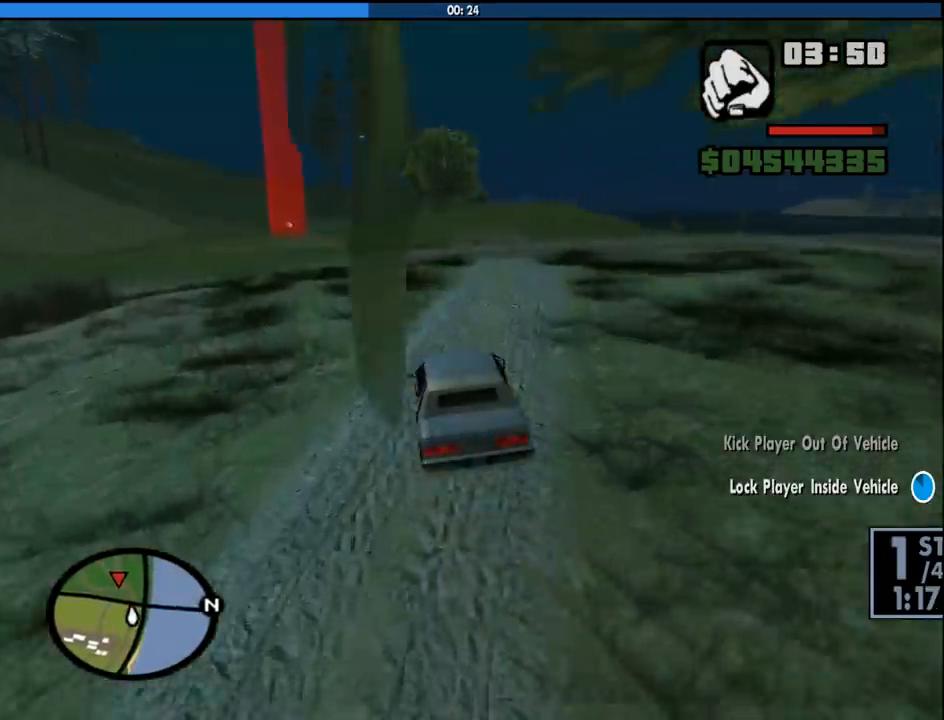
{"keys": ["w"], "mouse": [], "events": [[50, "d", "up"], [333, "a", "down"], [416, "a", "up"]]}
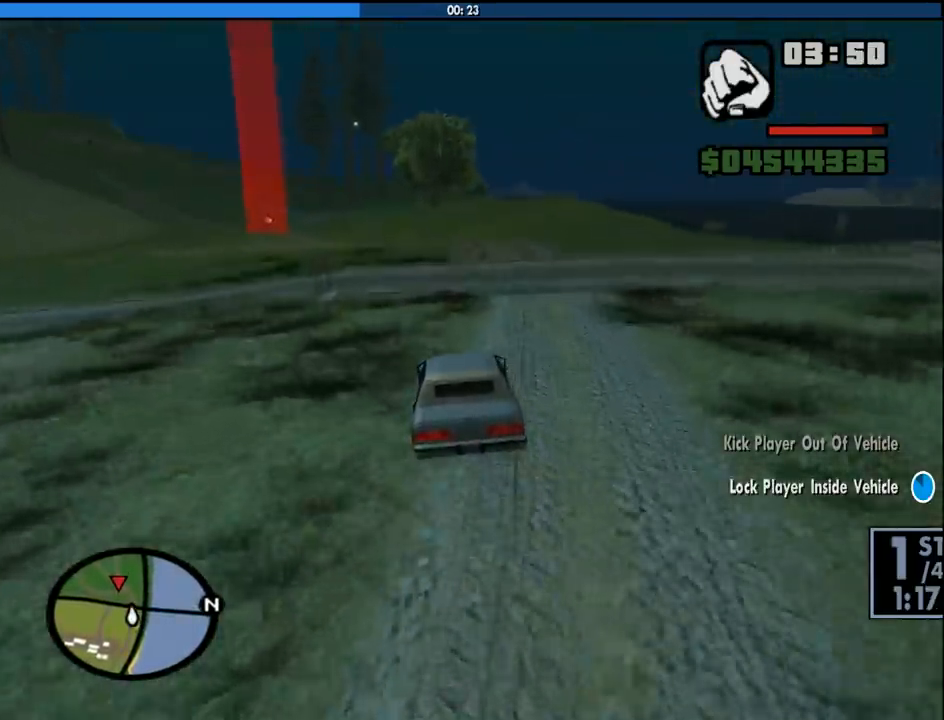
{"keys": ["w"], "mouse": [], "events": [[116, "d", "down"], [200, "d", "up"], [383, "a", "down"], [433, "a", "up"]]}
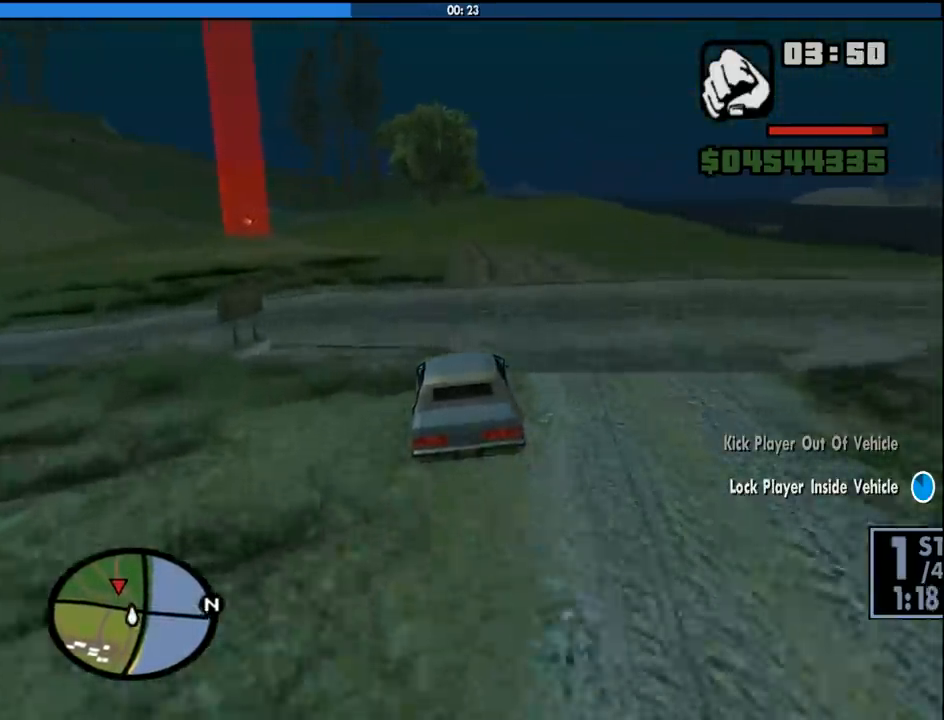
{"keys": ["w"], "mouse": [], "events": [[83, "a", "down"], [216, "a", "up"], [316, "a", "down"], [450, "a", "up"]]}
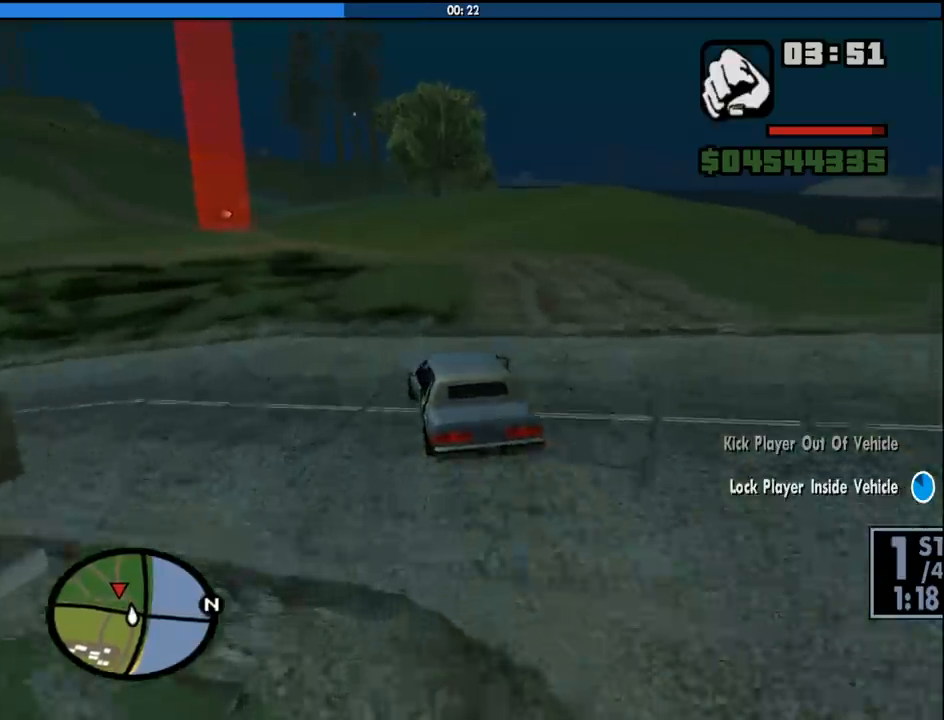
{"keys": ["w"], "mouse": [], "events": [[50, "a", "down"], [133, "a", "up"]]}
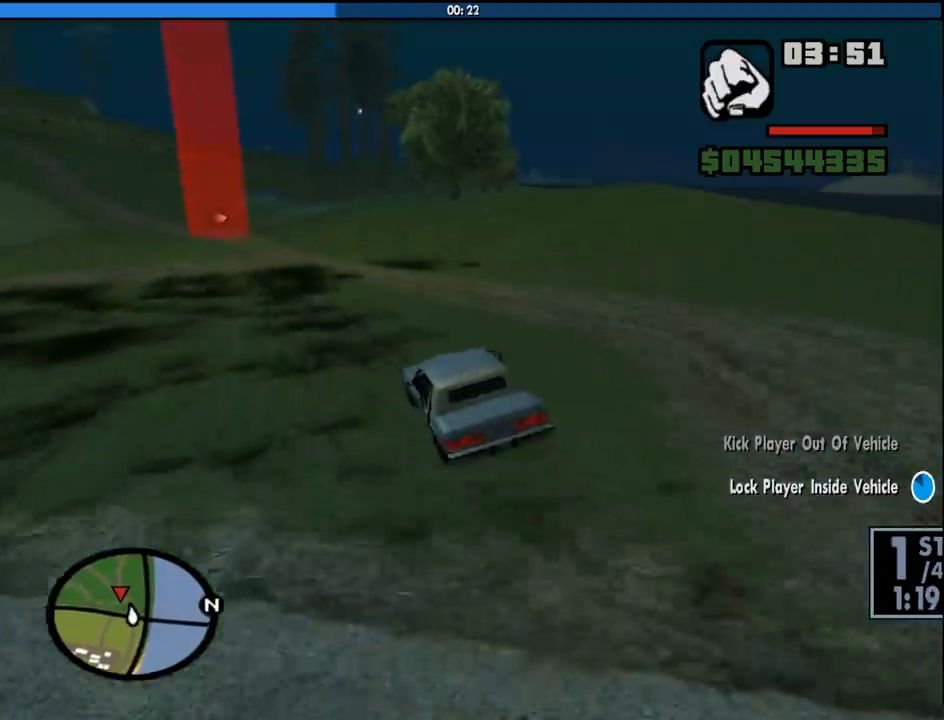
{"keys": ["d", "w"], "mouse": [], "events": [[483, "d", "down"]]}
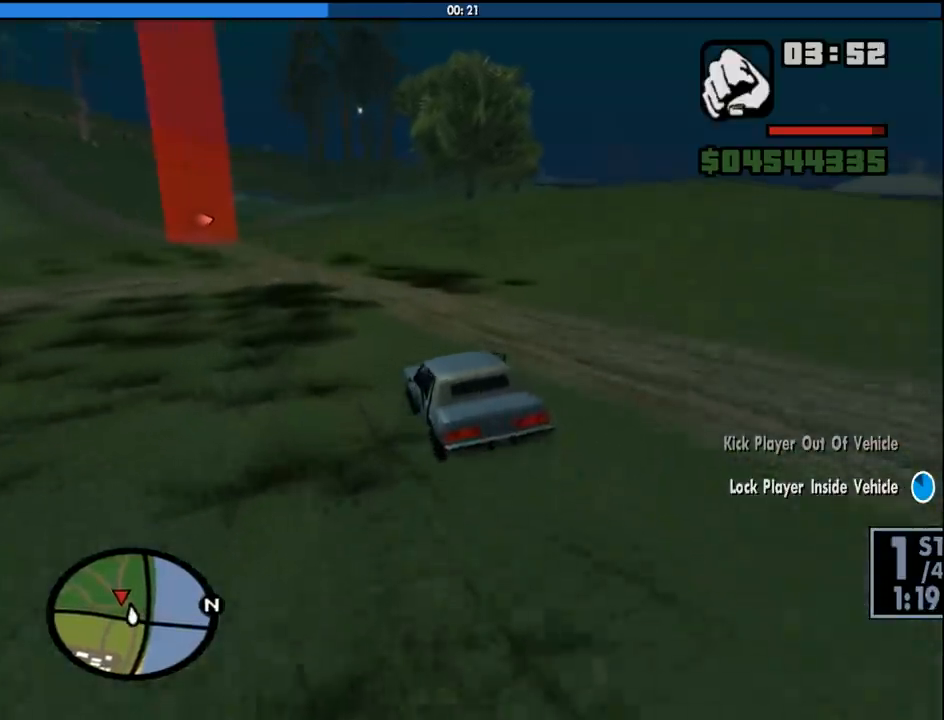
{"keys": ["w"], "mouse": [], "events": [[33, "d", "up"], [366, "a", "down"], [400, "a", "up"]]}
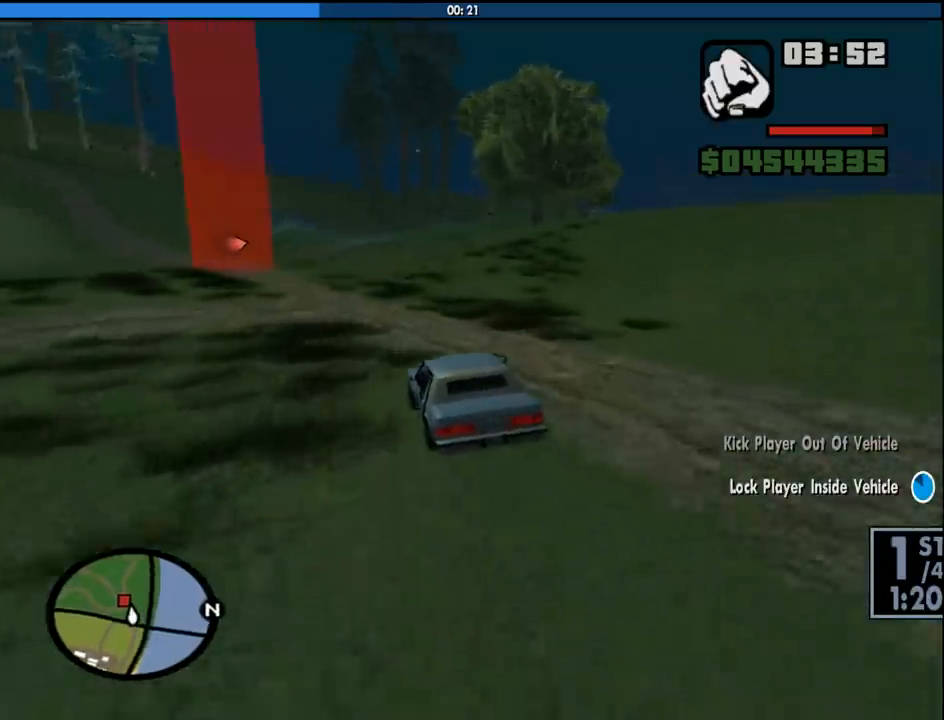
{"keys": ["a", "w"], "mouse": [], "events": [[50, "a", "down"], [283, "a", "up"], [383, "a", "down"]]}
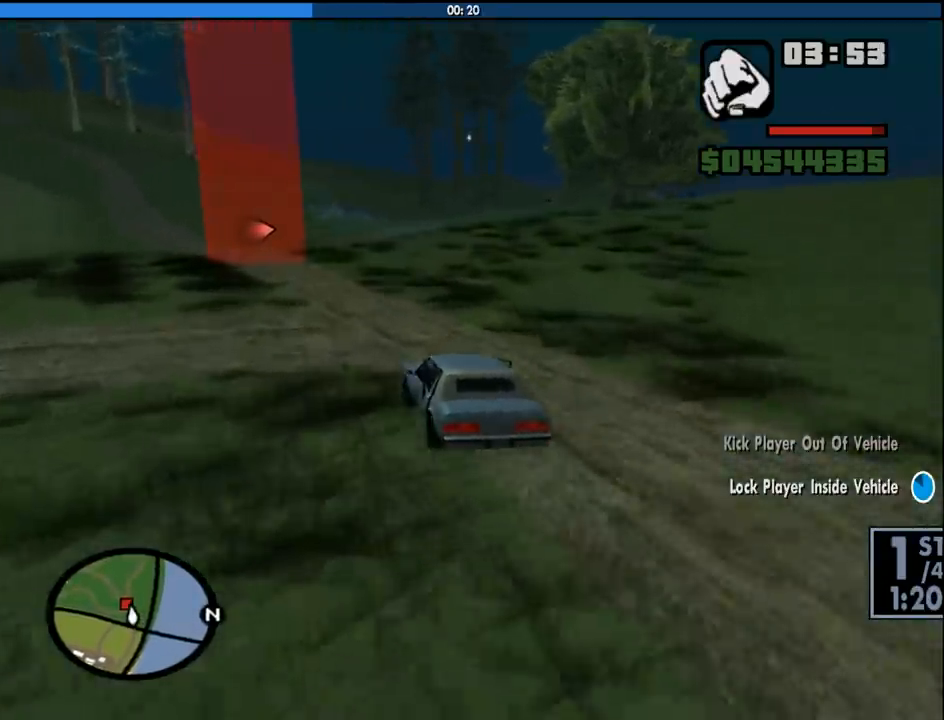
{"keys": ["w"], "mouse": [], "events": [[66, "a", "up"], [150, "a", "down"], [383, "a", "up"]]}